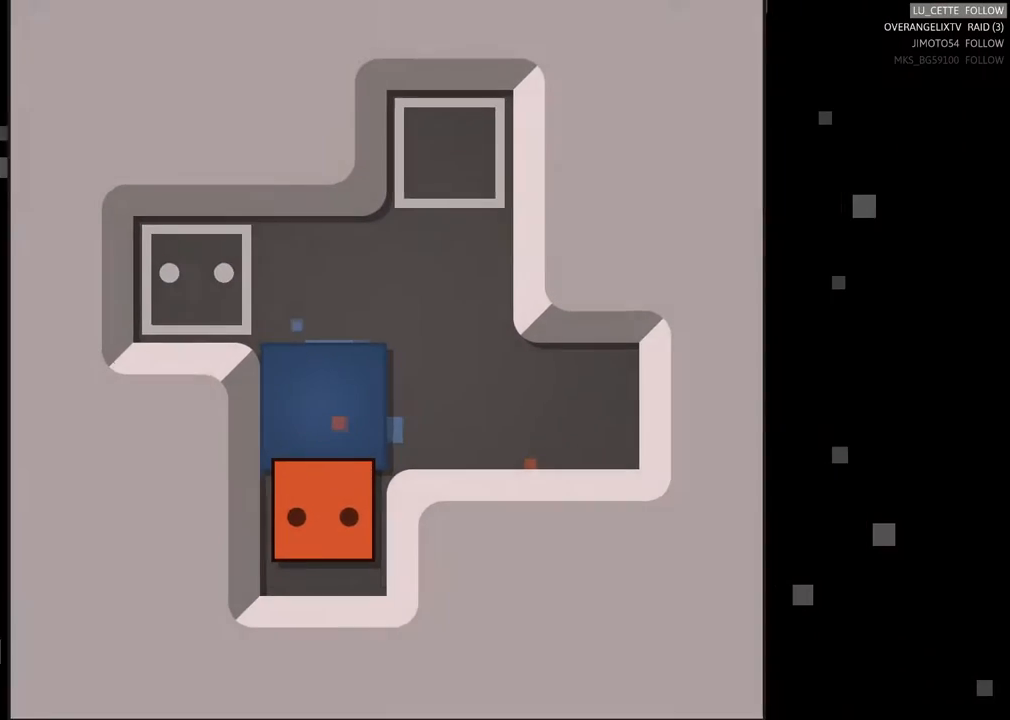
Gameplay with a controller (Xbox layout); each line is a JSON object with the inputs held at the frame after it. "events" lists button and stick changes between this image and that frame as [ms after this image, input, new state], when the widget could be followed in between. Not read: L3 R3 right_stick.
{"buttons": [], "left_stick": "center", "events": [[283, "left_stick", "up"], [367, "left_stick", "center"]]}
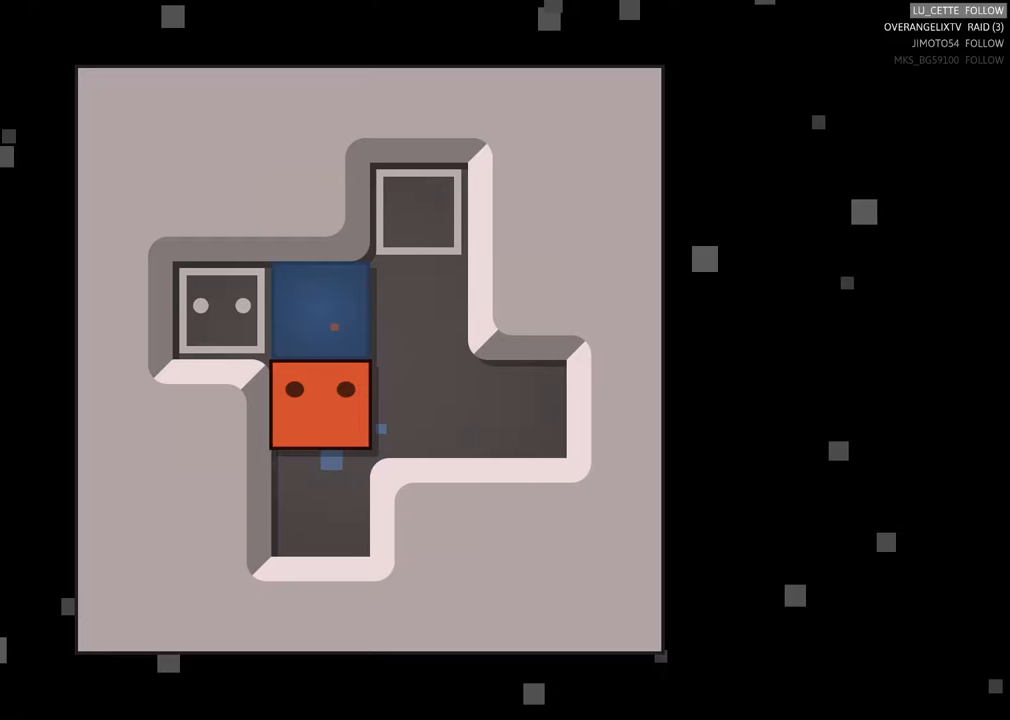
{"buttons": [], "left_stick": "center", "events": [[283, "left_stick", "up"], [383, "left_stick", "center"]]}
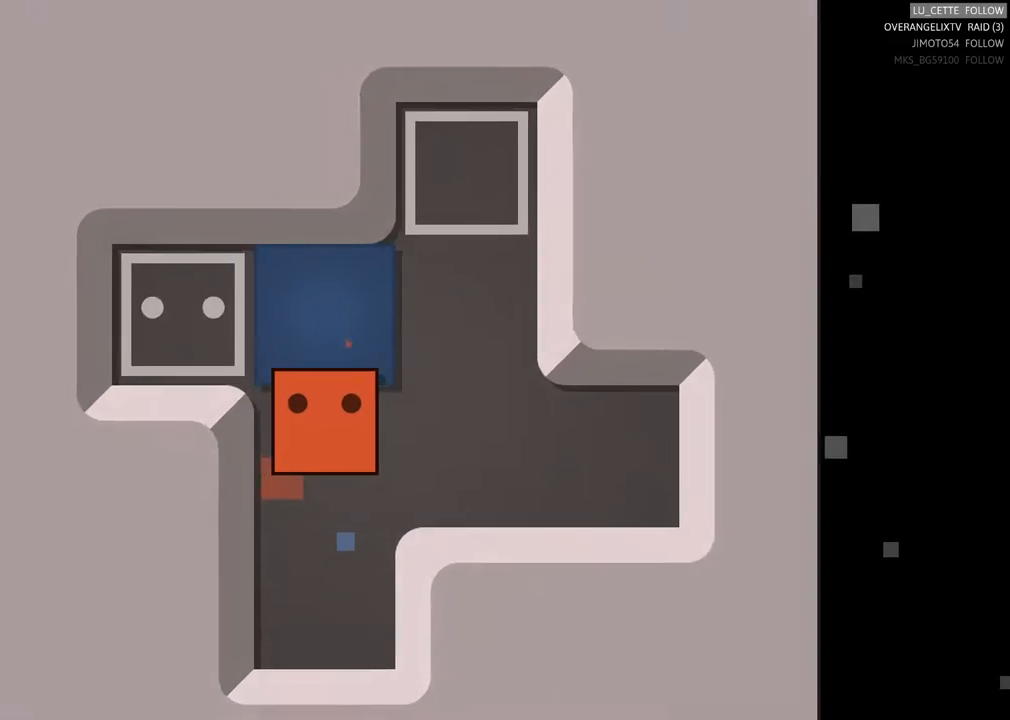
{"buttons": [], "left_stick": "up-left"}
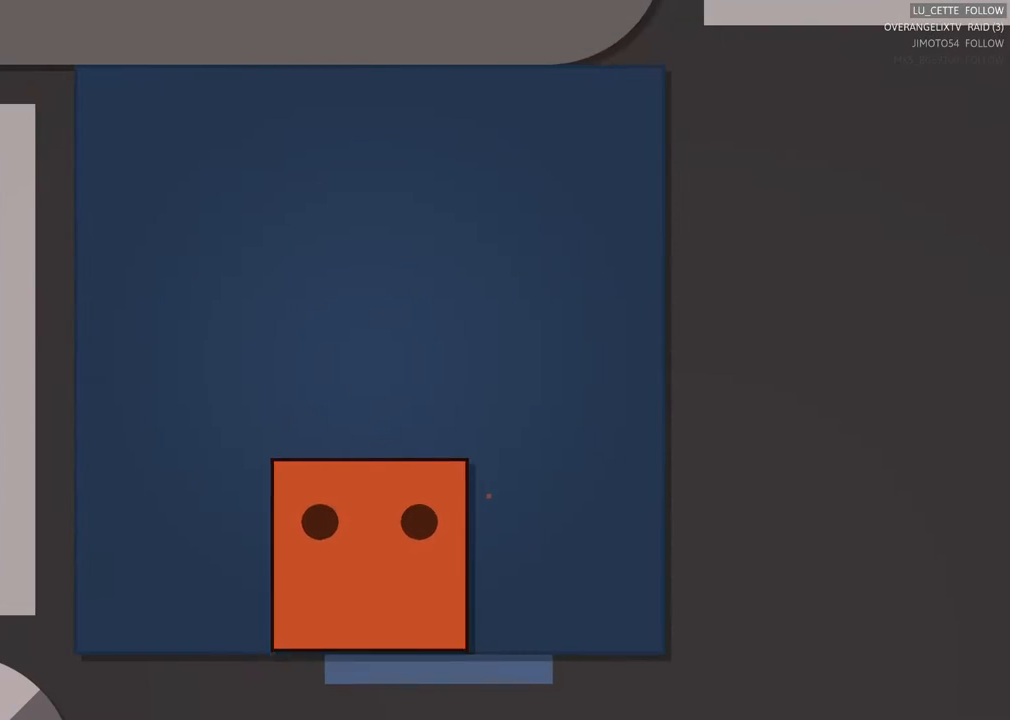
{"buttons": [], "left_stick": "left", "events": [[150, "left_stick", "up"], [250, "left_stick", "center"], [350, "left_stick", "left"]]}
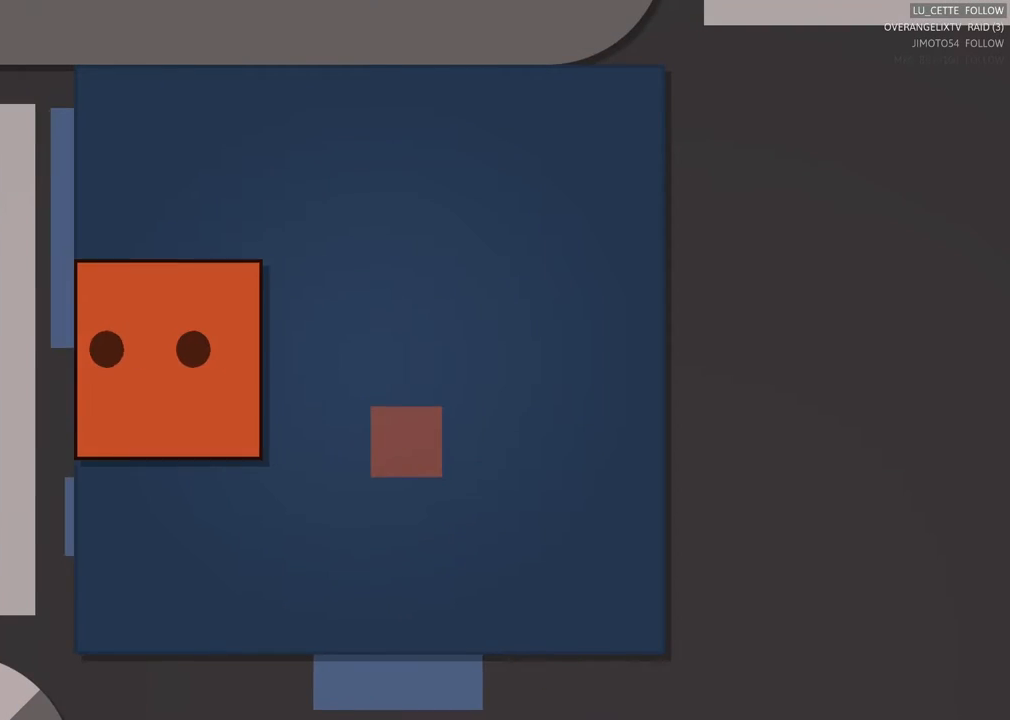
{"buttons": [], "left_stick": "center"}
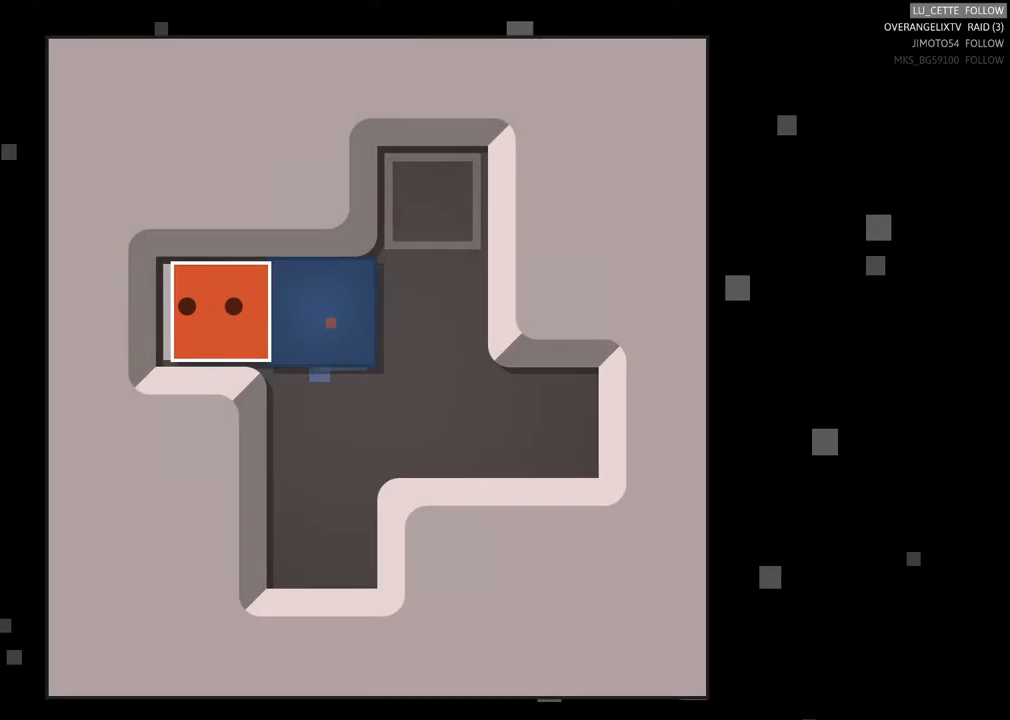
{"buttons": [], "left_stick": "center", "events": [[267, "left_stick", "right"], [400, "left_stick", "center"]]}
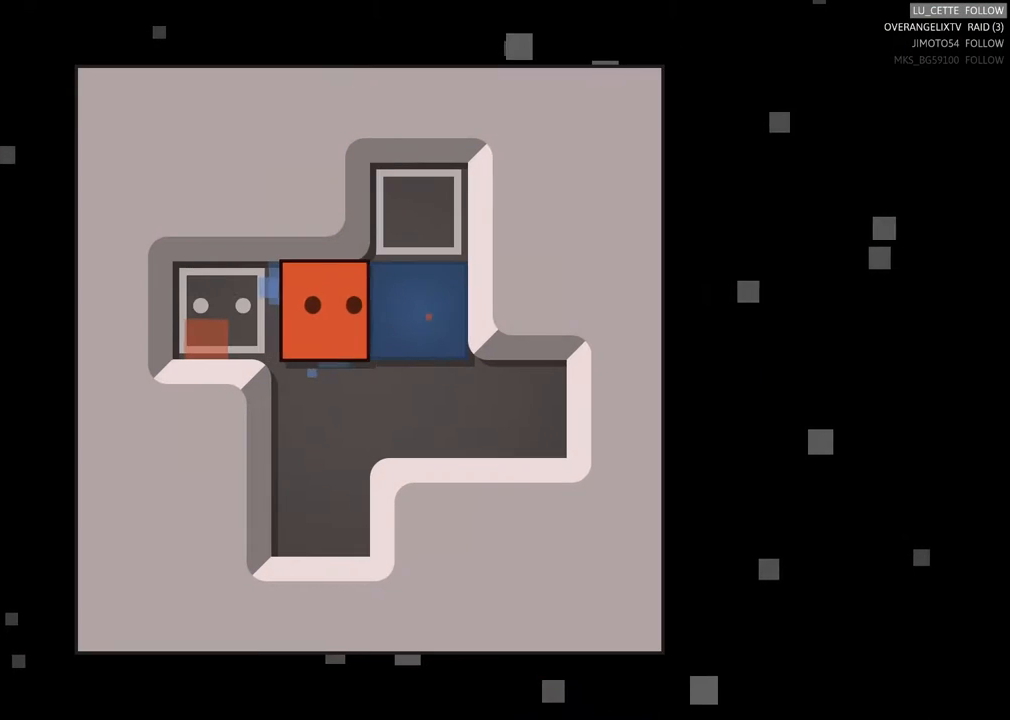
{"buttons": [], "left_stick": "center", "events": [[217, "left_stick", "down"], [433, "left_stick", "center"]]}
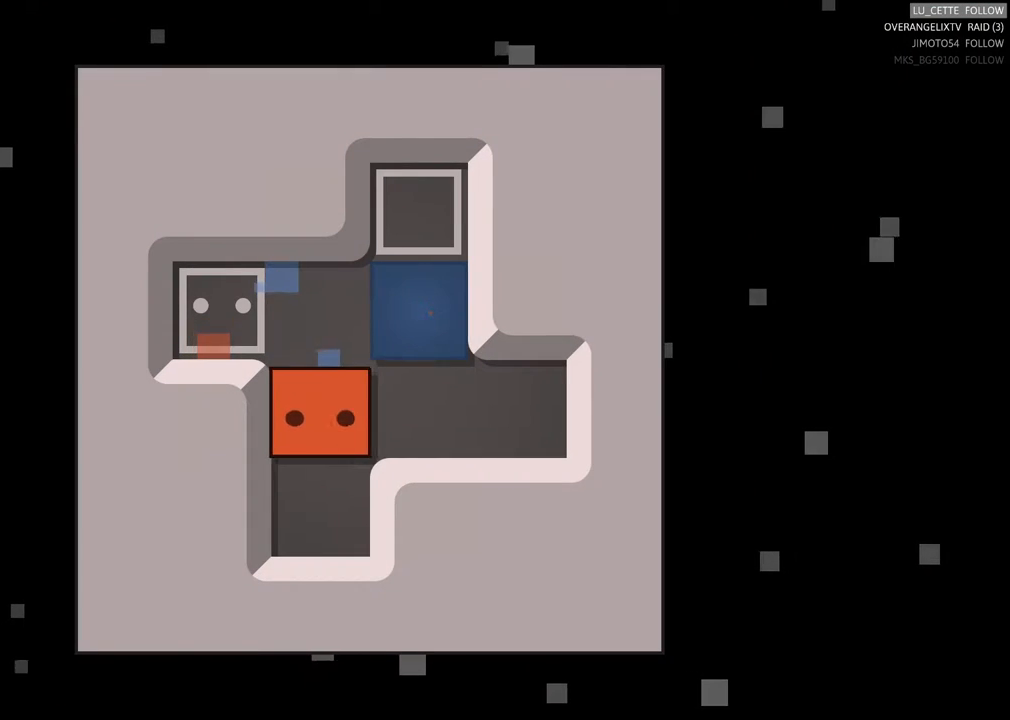
{"buttons": [], "left_stick": "center", "events": [[33, "left_stick", "right"], [150, "left_stick", "center"], [317, "left_stick", "up"], [417, "left_stick", "center"]]}
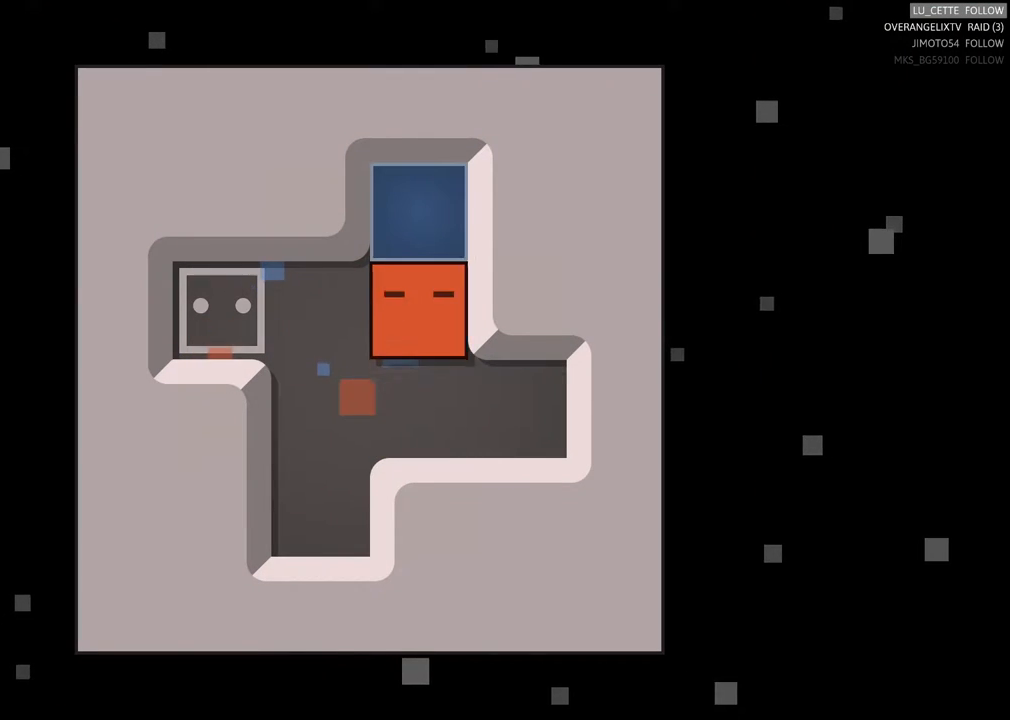
{"buttons": [], "left_stick": "center", "events": [[300, "left_stick", "left"], [450, "left_stick", "center"]]}